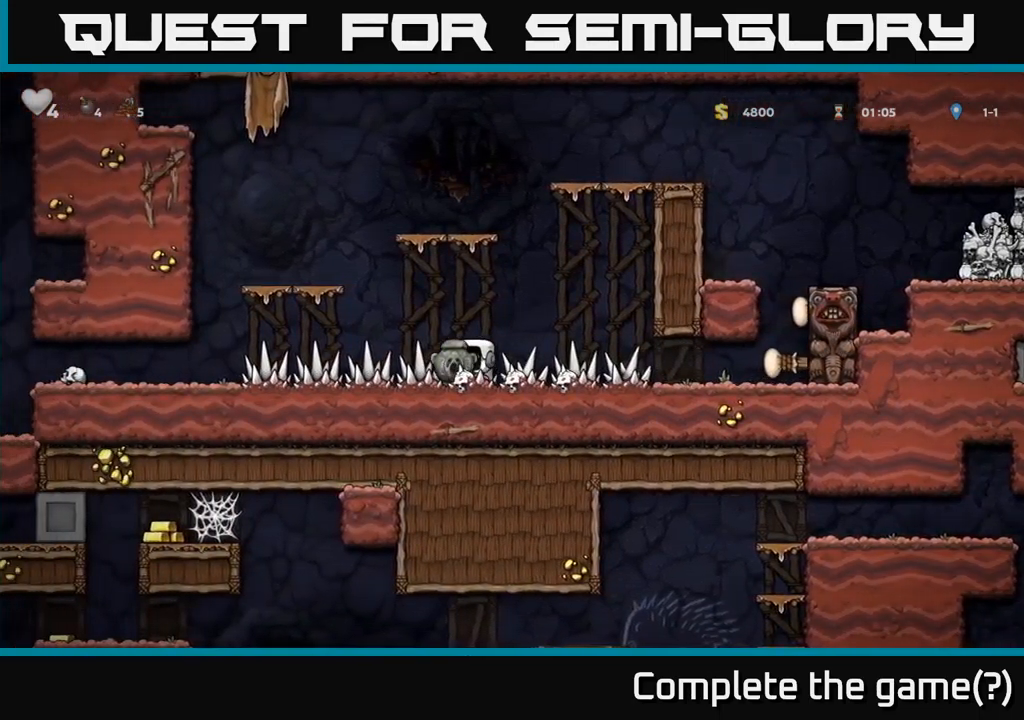
Gameplay with a controller (Xbox layout); each line is a JSON object with the inputs held at the frame after it. "events" lists button and stick changes between this image and that frame as [ms after this image, input, new state], when the widget could be followed in between.
{"buttons": ["DPAD_LEFT"], "left_stick": "center", "right_stick": "center", "events": []}
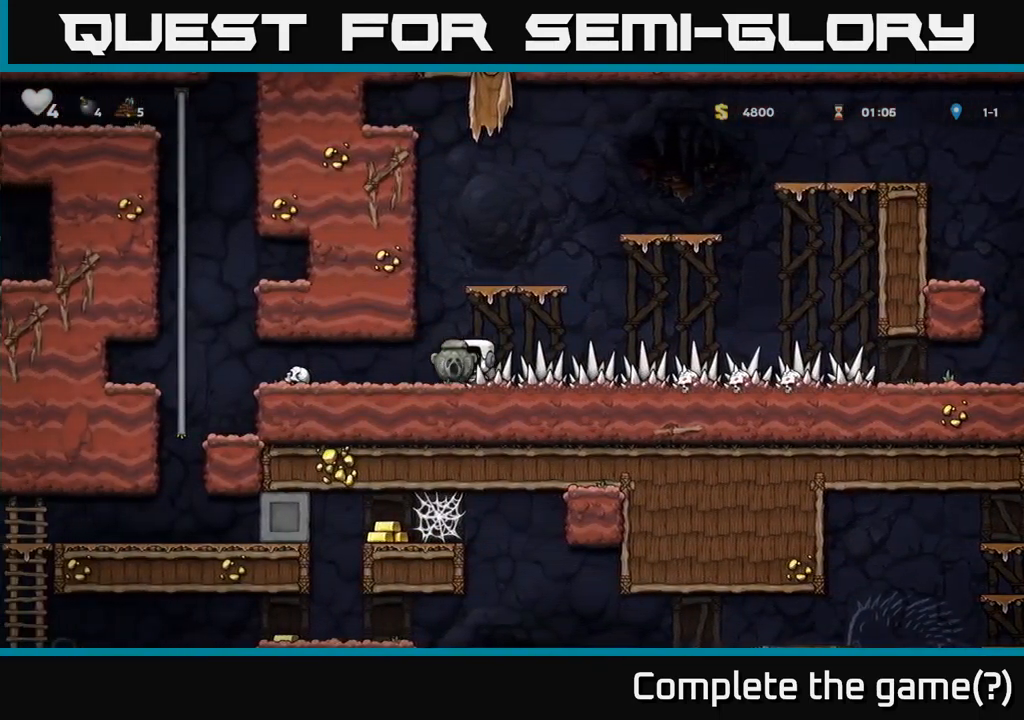
{"buttons": ["DPAD_LEFT"], "left_stick": "center", "right_stick": "center", "events": [[84, "DPAD_LEFT", "up"], [350, "DPAD_LEFT", "down"]]}
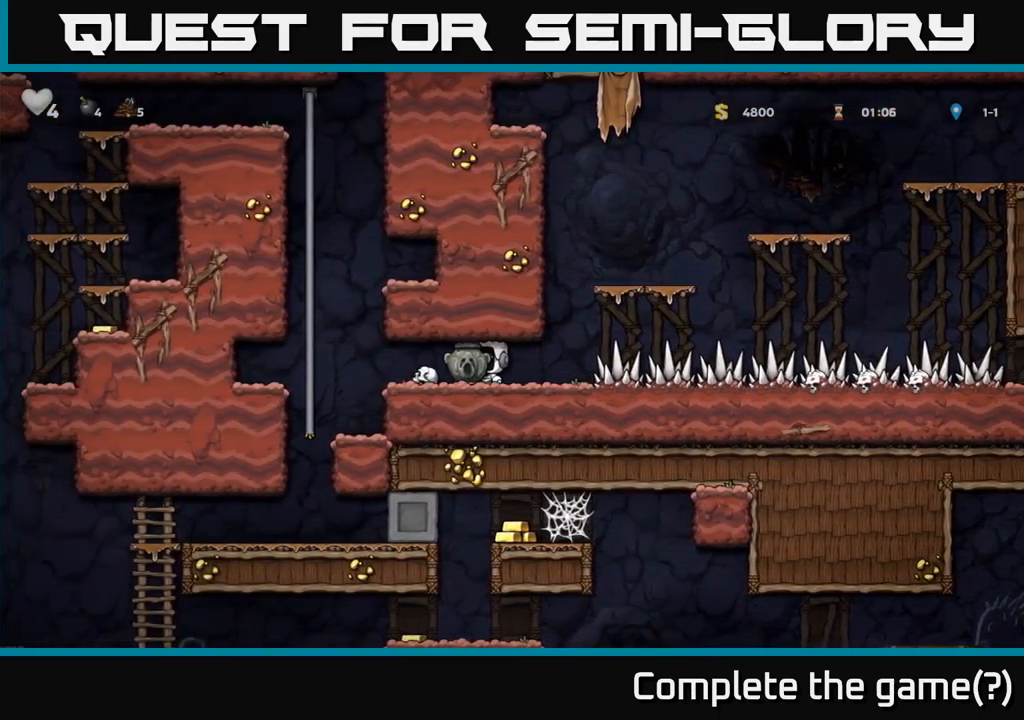
{"buttons": [], "left_stick": "center", "right_stick": "center", "events": [[284, "DPAD_LEFT", "up"]]}
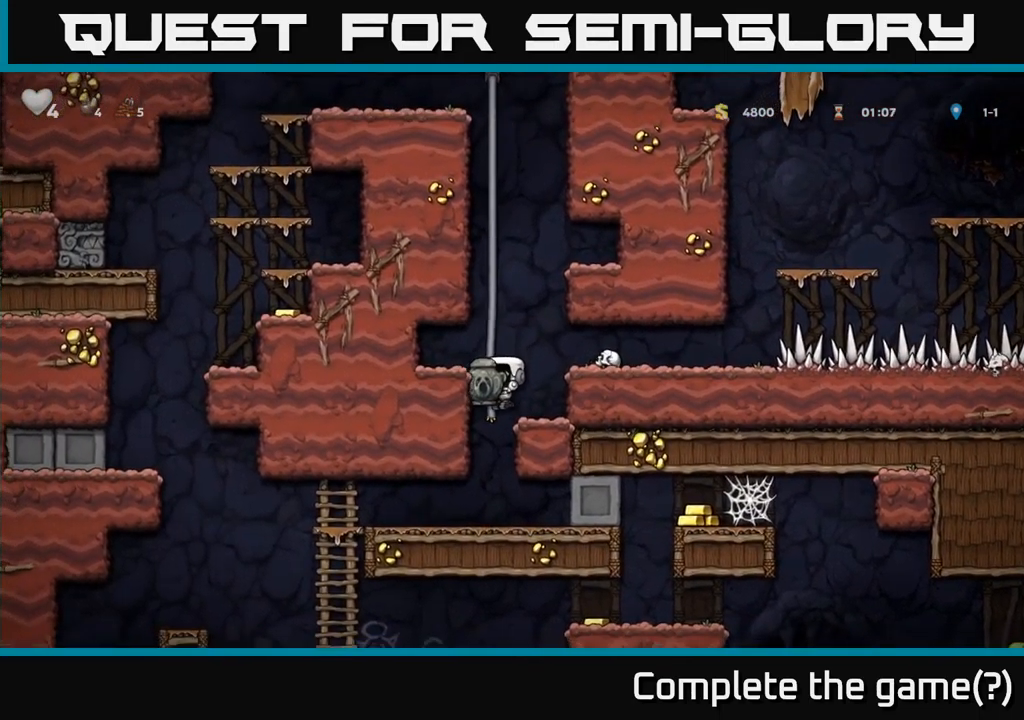
{"buttons": ["DPAD_LEFT"], "left_stick": "center", "right_stick": "center", "events": [[250, "DPAD_LEFT", "down"]]}
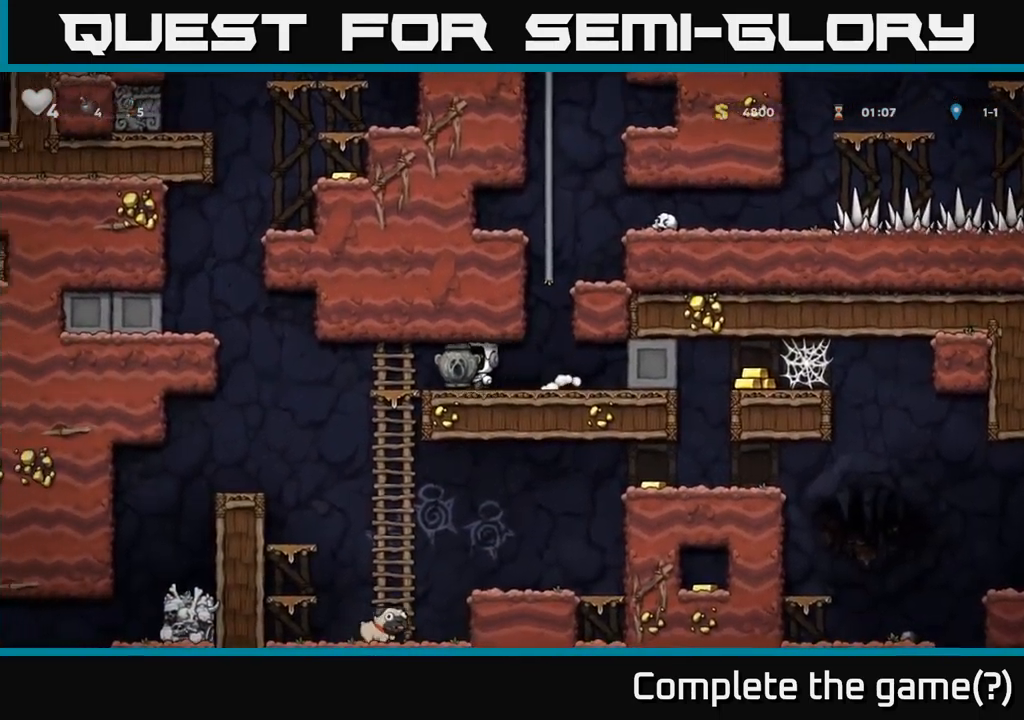
{"buttons": ["DPAD_UP"], "left_stick": "center", "right_stick": "center", "events": [[134, "DPAD_DOWN", "down"], [134, "DPAD_LEFT", "up"], [217, "A", "down"], [334, "A", "up"], [350, "DPAD_DOWN", "up"], [500, "DPAD_UP", "down"]]}
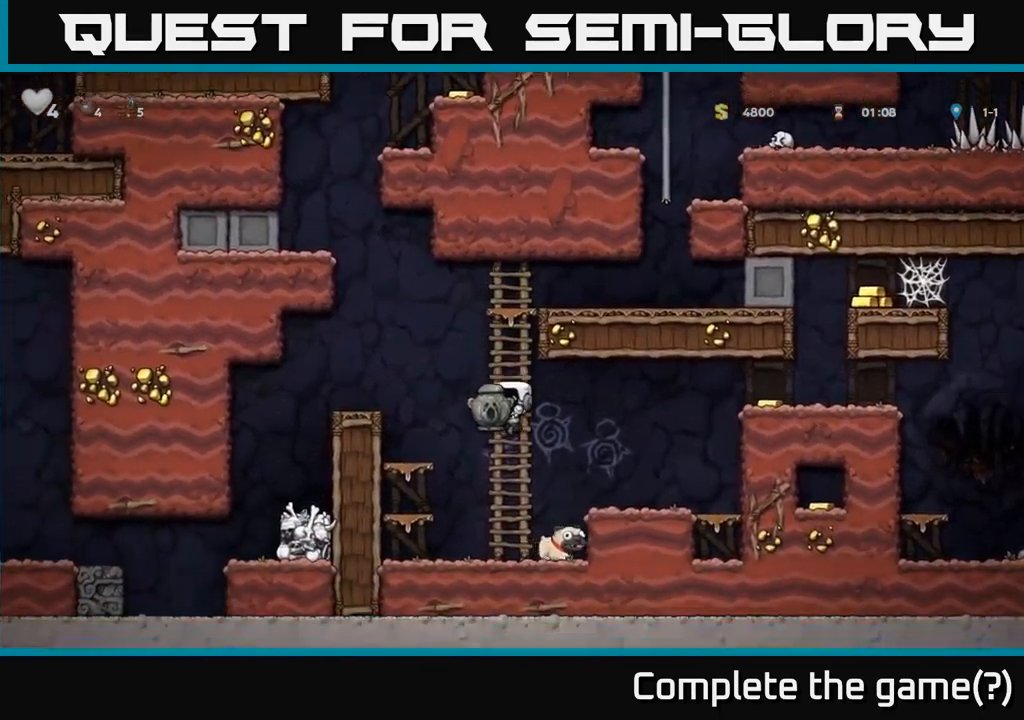
{"buttons": ["A", "DPAD_RIGHT"], "left_stick": "center", "right_stick": "center", "events": [[100, "DPAD_RIGHT", "down"], [100, "DPAD_UP", "up"], [184, "A", "down"]]}
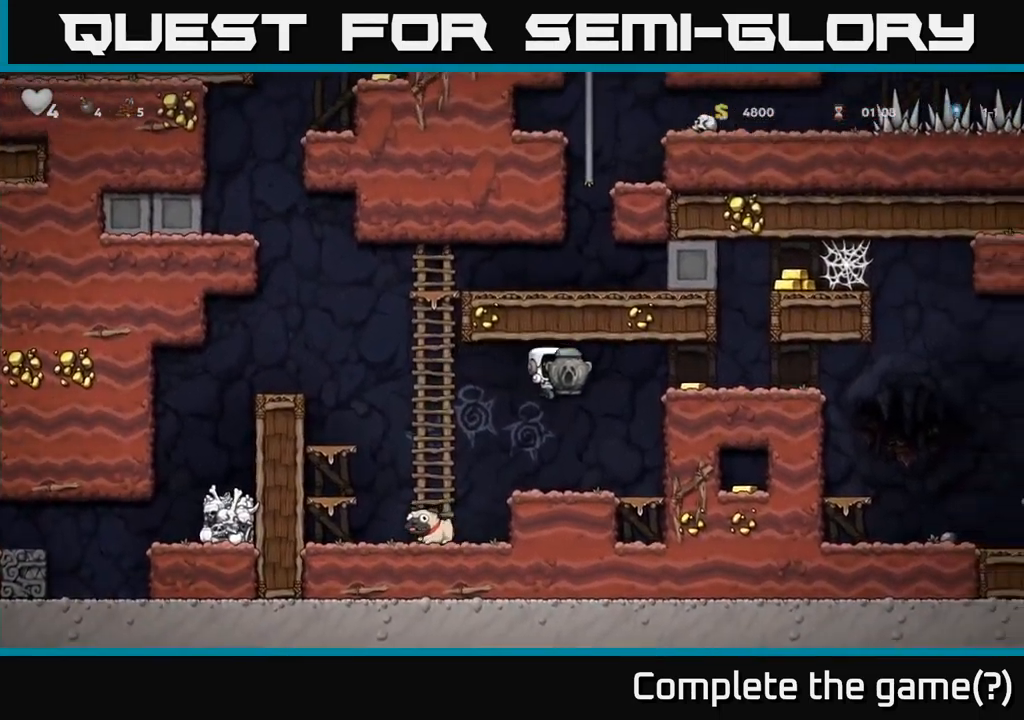
{"buttons": ["DPAD_RIGHT"], "left_stick": "center", "right_stick": "center", "events": [[50, "A", "up"], [84, "DPAD_RIGHT", "up"], [134, "DPAD_LEFT", "down"], [267, "DPAD_LEFT", "up"], [284, "A", "down"], [317, "DPAD_RIGHT", "down"], [450, "A", "up"]]}
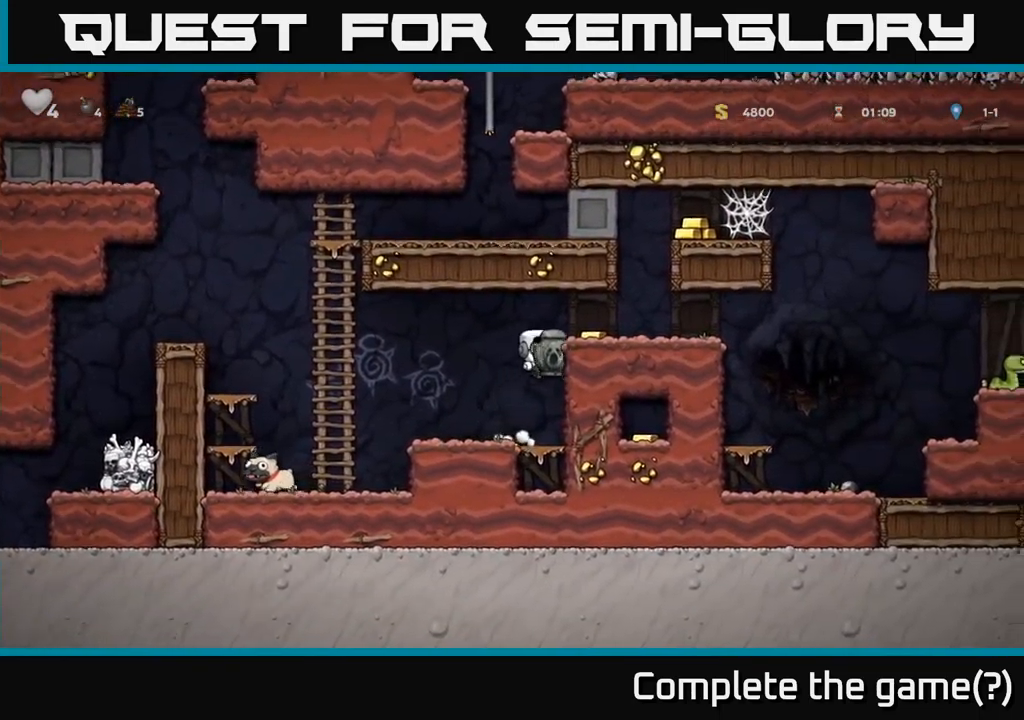
{"buttons": ["DPAD_RIGHT"], "left_stick": "center", "right_stick": "center", "events": [[67, "A", "down"], [167, "A", "up"], [267, "DPAD_RIGHT", "up"], [450, "DPAD_RIGHT", "down"]]}
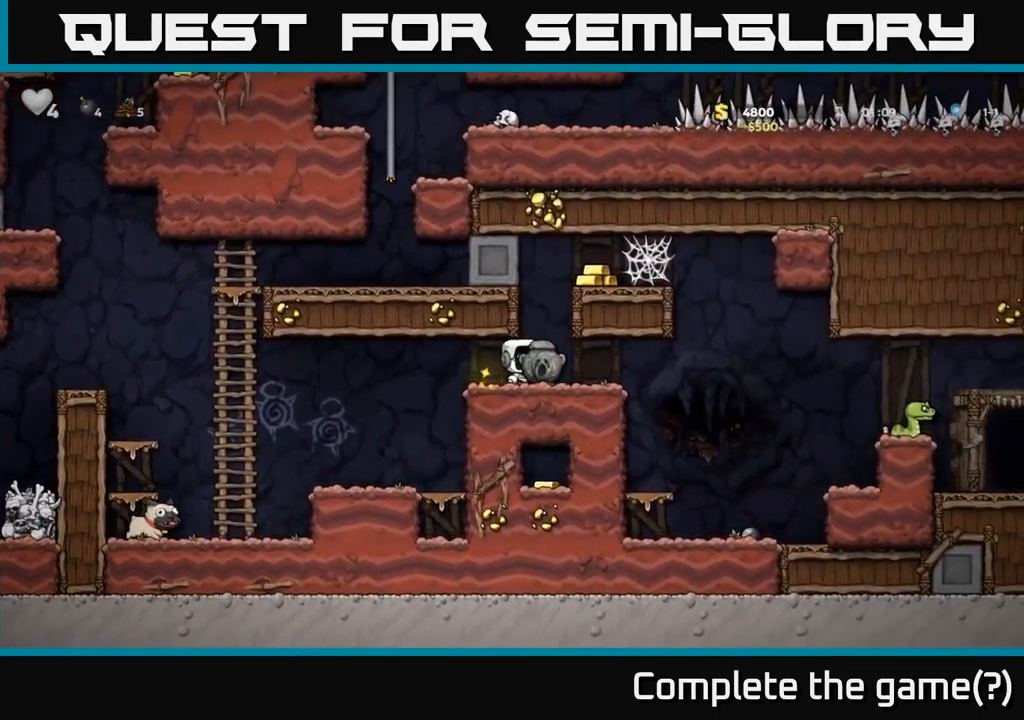
{"buttons": ["A", "DPAD_RIGHT"], "left_stick": "center", "right_stick": "center", "events": [[34, "A", "down"], [34, "DPAD_RIGHT", "up"], [284, "A", "up"], [317, "DPAD_RIGHT", "down"], [451, "A", "down"]]}
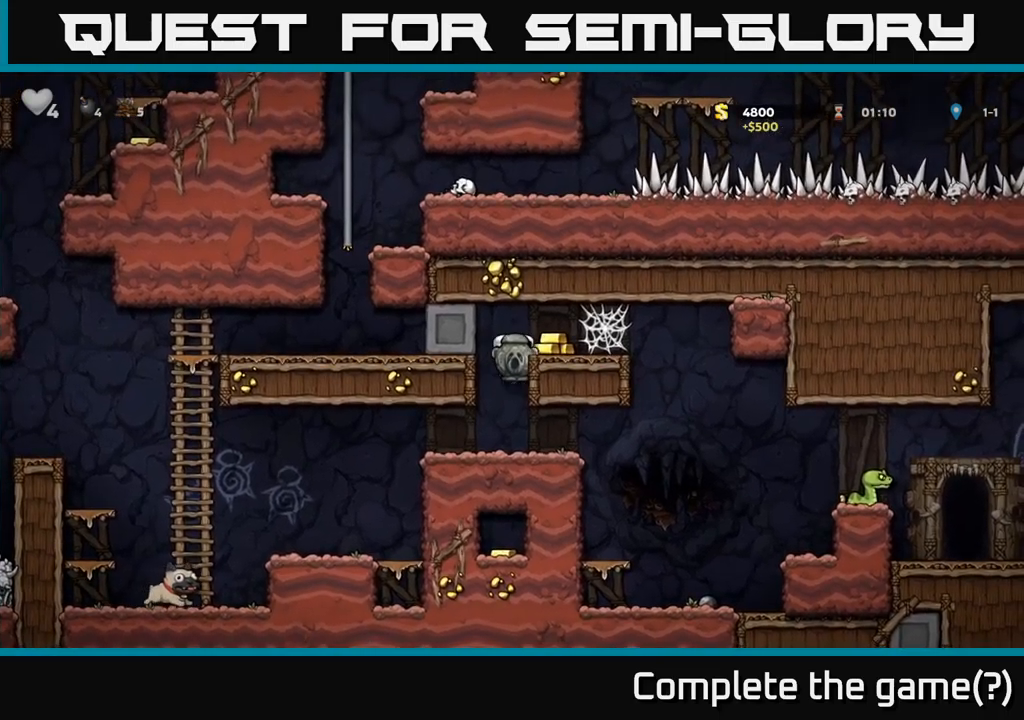
{"buttons": [], "left_stick": "center", "right_stick": "center", "events": [[16, "A", "up"], [116, "DPAD_RIGHT", "up"], [150, "DPAD_LEFT", "down"], [233, "DPAD_LEFT", "up"]]}
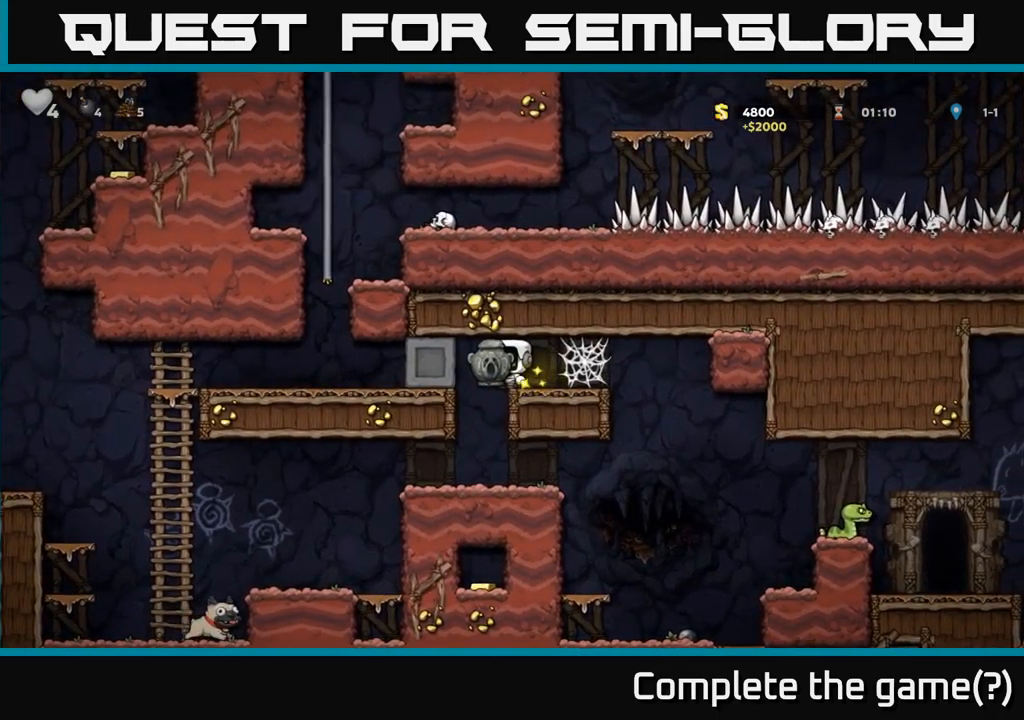
{"buttons": ["DPAD_RIGHT"], "left_stick": "center", "right_stick": "center", "events": [[16, "DPAD_LEFT", "down"], [116, "DPAD_LEFT", "up"], [450, "DPAD_RIGHT", "down"]]}
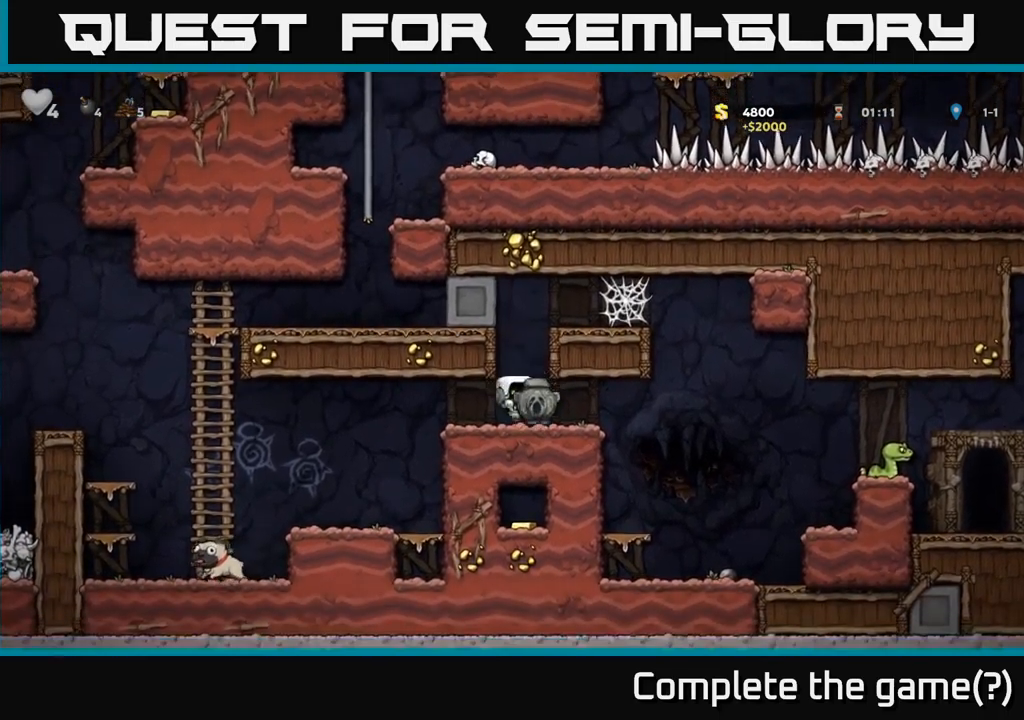
{"buttons": [], "left_stick": "center", "right_stick": "center", "events": [[333, "DPAD_RIGHT", "up"]]}
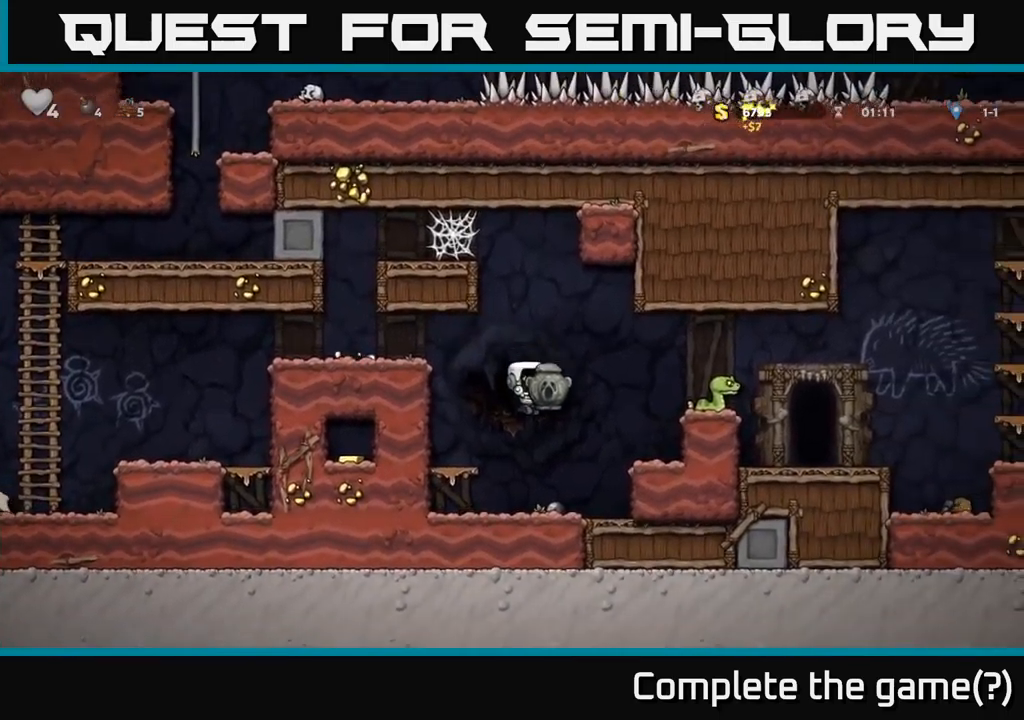
{"buttons": ["DPAD_LEFT"], "left_stick": "center", "right_stick": "center", "events": [[400, "DPAD_LEFT", "down"]]}
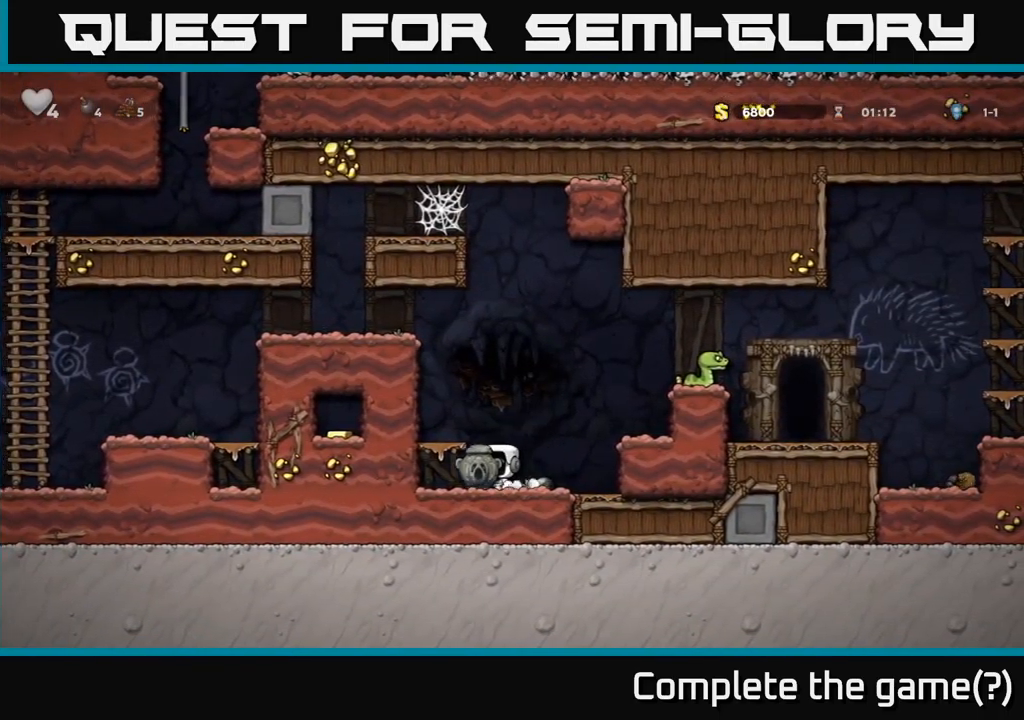
{"buttons": [], "left_stick": "center", "right_stick": "center", "events": [[16, "DPAD_DOWN", "down"], [16, "DPAD_LEFT", "up"], [66, "X", "down"], [166, "DPAD_DOWN", "up"], [166, "DPAD_RIGHT", "down"], [166, "X", "up"], [333, "DPAD_DOWN", "down"], [366, "DPAD_RIGHT", "up"], [400, "X", "down"], [500, "DPAD_DOWN", "up"], [500, "X", "up"]]}
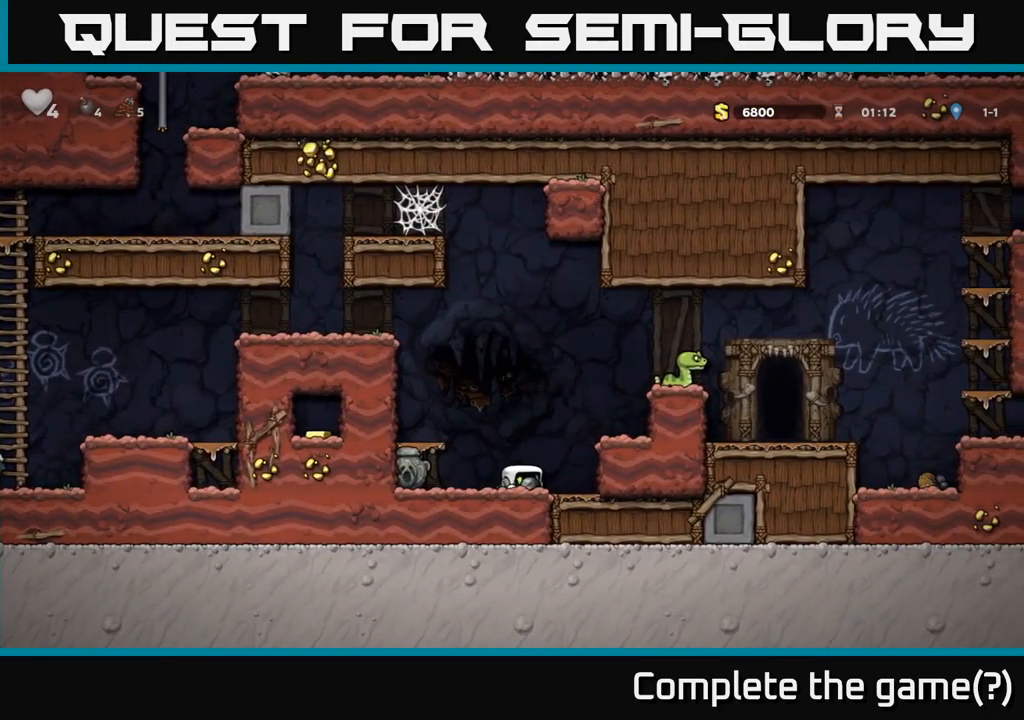
{"buttons": ["A"], "left_stick": "center", "right_stick": "center", "events": [[33, "A", "down"], [83, "DPAD_RIGHT", "down"], [166, "A", "up"], [233, "DPAD_RIGHT", "up"], [433, "A", "down"]]}
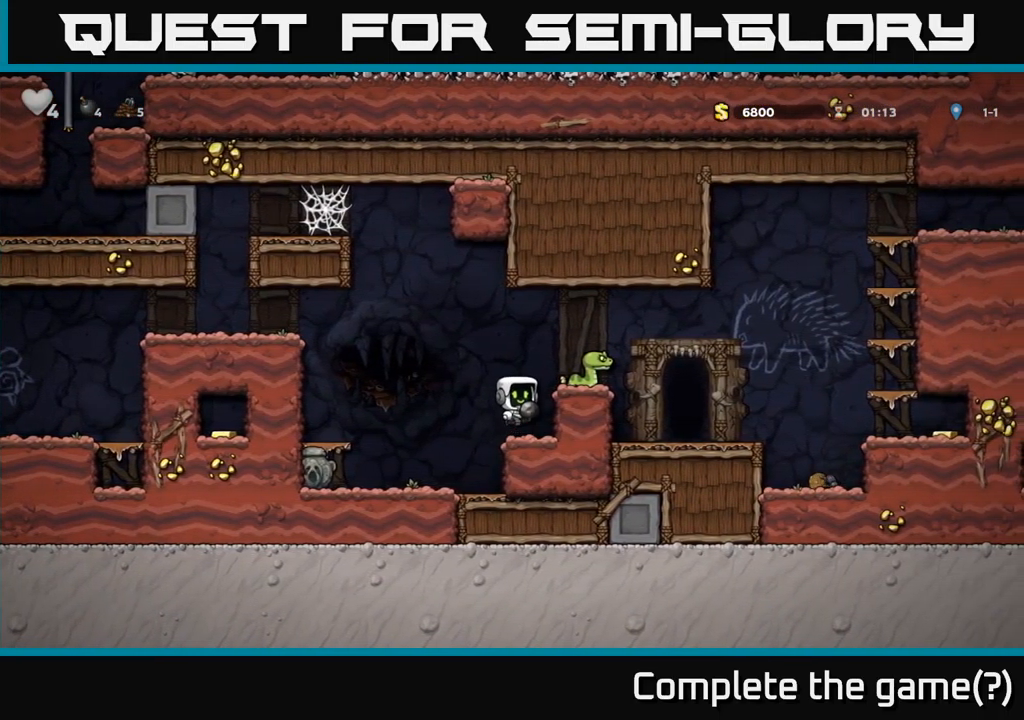
{"buttons": ["DPAD_LEFT"], "left_stick": "center", "right_stick": "center", "events": [[16, "A", "up"], [116, "X", "down"], [150, "X", "up"], [416, "A", "down"], [416, "DPAD_LEFT", "down"], [483, "A", "up"]]}
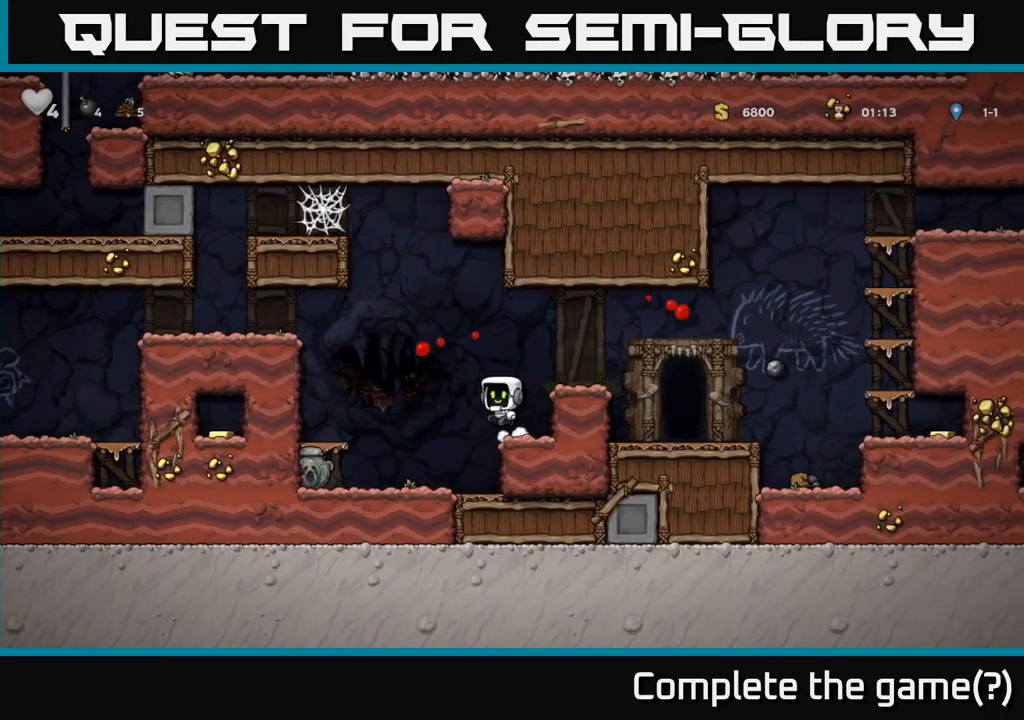
{"buttons": ["DPAD_LEFT"], "left_stick": "center", "right_stick": "center", "events": [[66, "DPAD_LEFT", "up"], [316, "DPAD_LEFT", "down"]]}
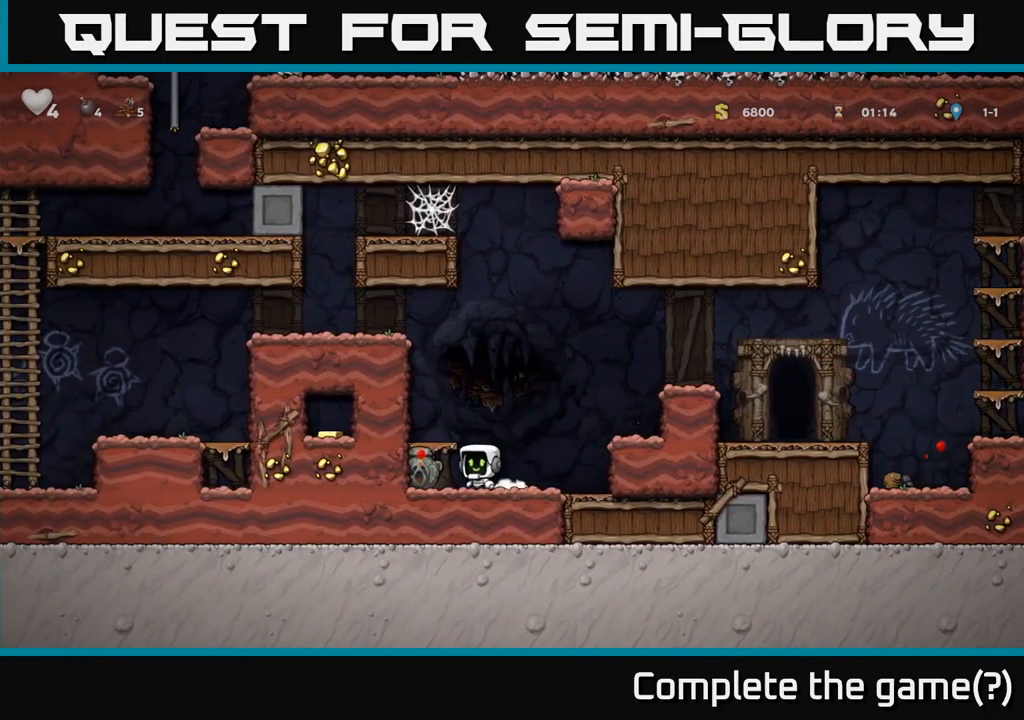
{"buttons": ["A", "DPAD_RIGHT"], "left_stick": "center", "right_stick": "center", "events": [[66, "DPAD_DOWN", "down"], [100, "DPAD_LEFT", "up"], [133, "X", "down"], [216, "DPAD_DOWN", "up"], [216, "DPAD_RIGHT", "down"], [216, "X", "up"], [333, "A", "down"]]}
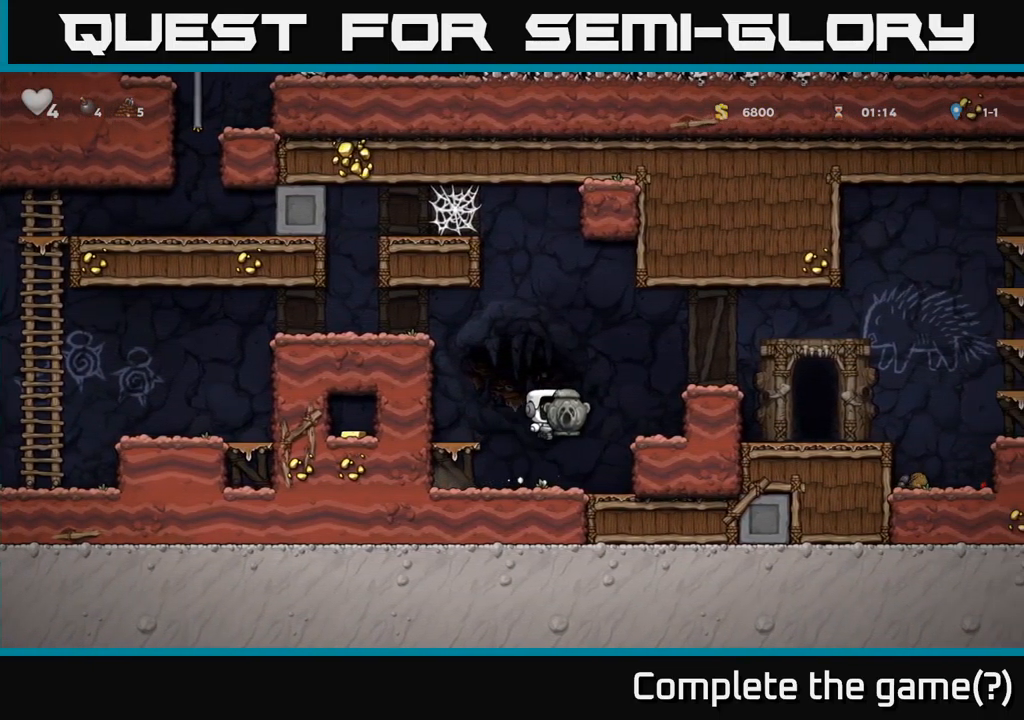
{"buttons": ["DPAD_RIGHT"], "left_stick": "center", "right_stick": "center", "events": [[50, "A", "up"], [267, "A", "down"], [450, "A", "up"]]}
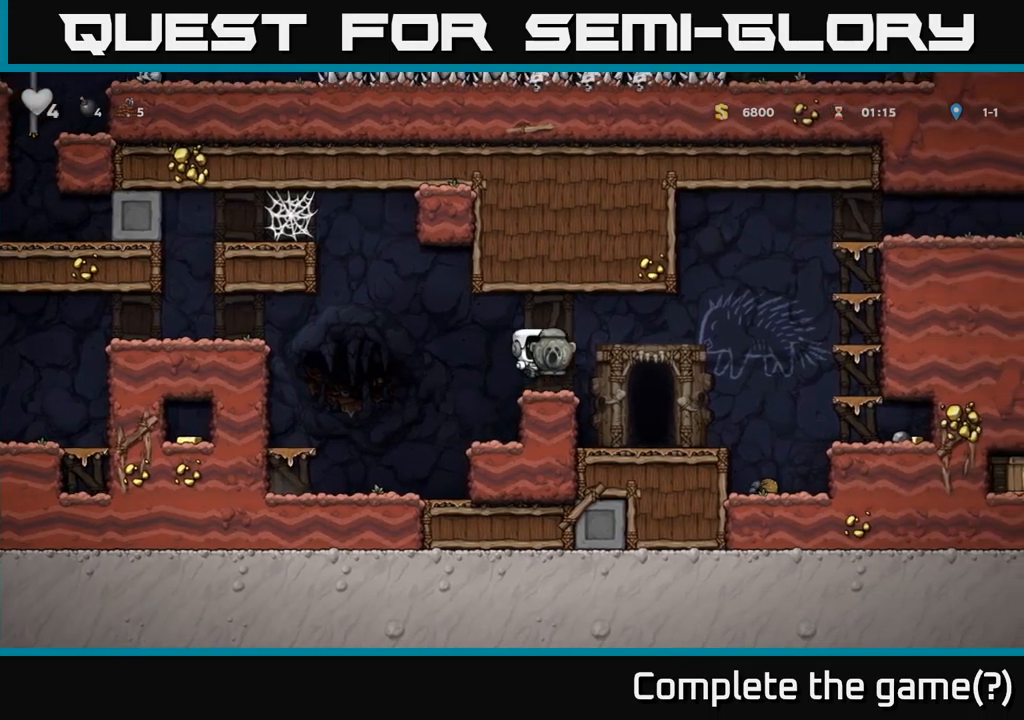
{"buttons": ["X", "DPAD_RIGHT"], "left_stick": "center", "right_stick": "center", "events": [[183, "DPAD_RIGHT", "up"], [400, "DPAD_DOWN", "down"], [450, "X", "down"], [467, "DPAD_RIGHT", "down"], [500, "DPAD_DOWN", "up"]]}
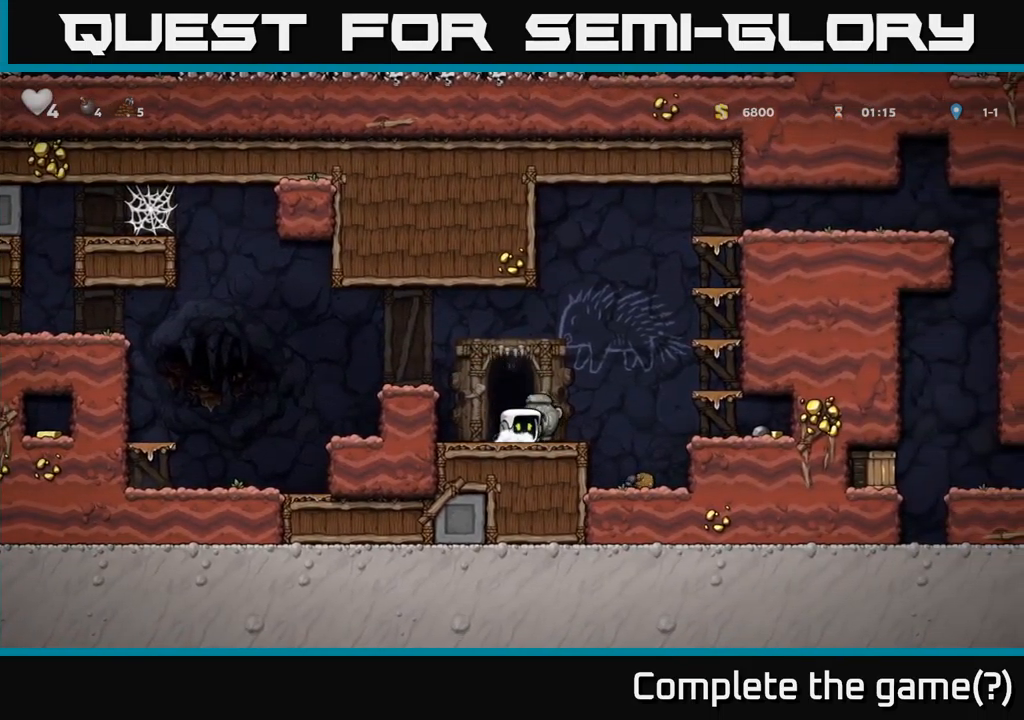
{"buttons": ["DPAD_RIGHT"], "left_stick": "center", "right_stick": "center", "events": [[33, "X", "up"], [100, "A", "down"], [183, "A", "up"]]}
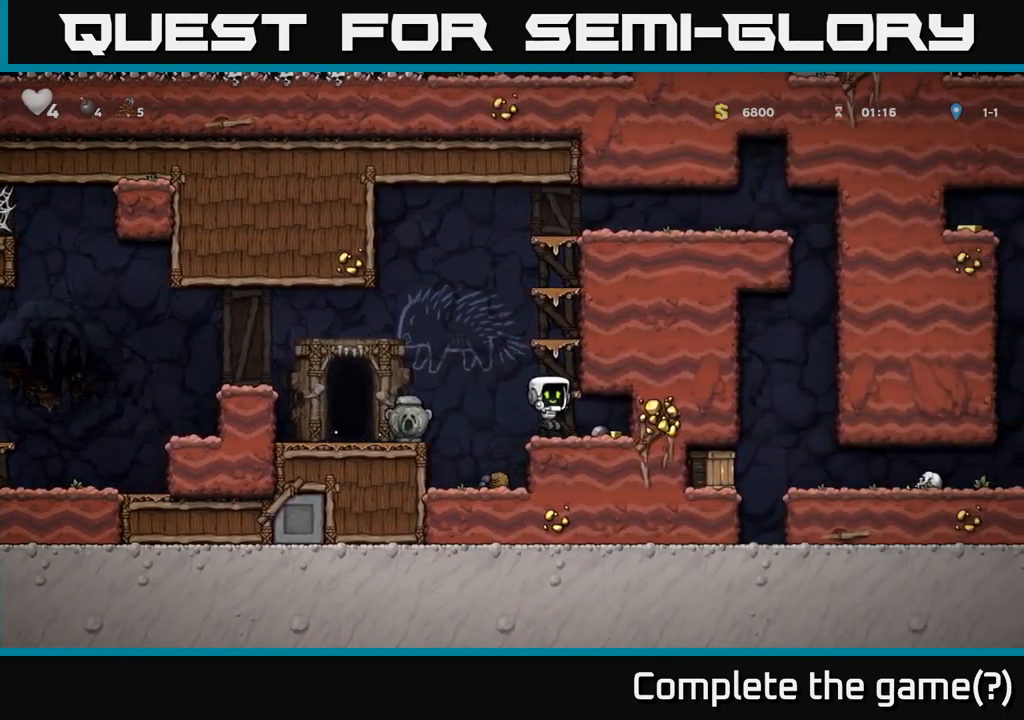
{"buttons": ["A", "DPAD_RIGHT"], "left_stick": "center", "right_stick": "center", "events": [[217, "DPAD_RIGHT", "up"], [250, "DPAD_LEFT", "down"], [433, "A", "down"], [467, "DPAD_LEFT", "up"], [483, "DPAD_RIGHT", "down"]]}
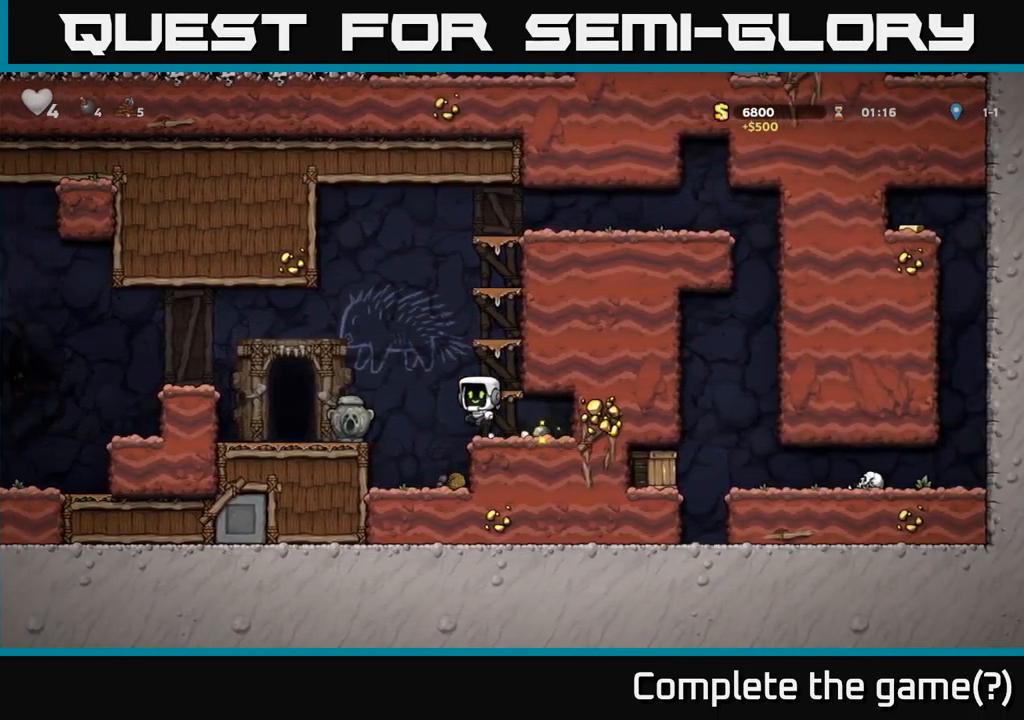
{"buttons": [], "left_stick": "center", "right_stick": "center", "events": [[83, "A", "up"], [200, "DPAD_RIGHT", "up"], [317, "A", "down"], [467, "A", "up"]]}
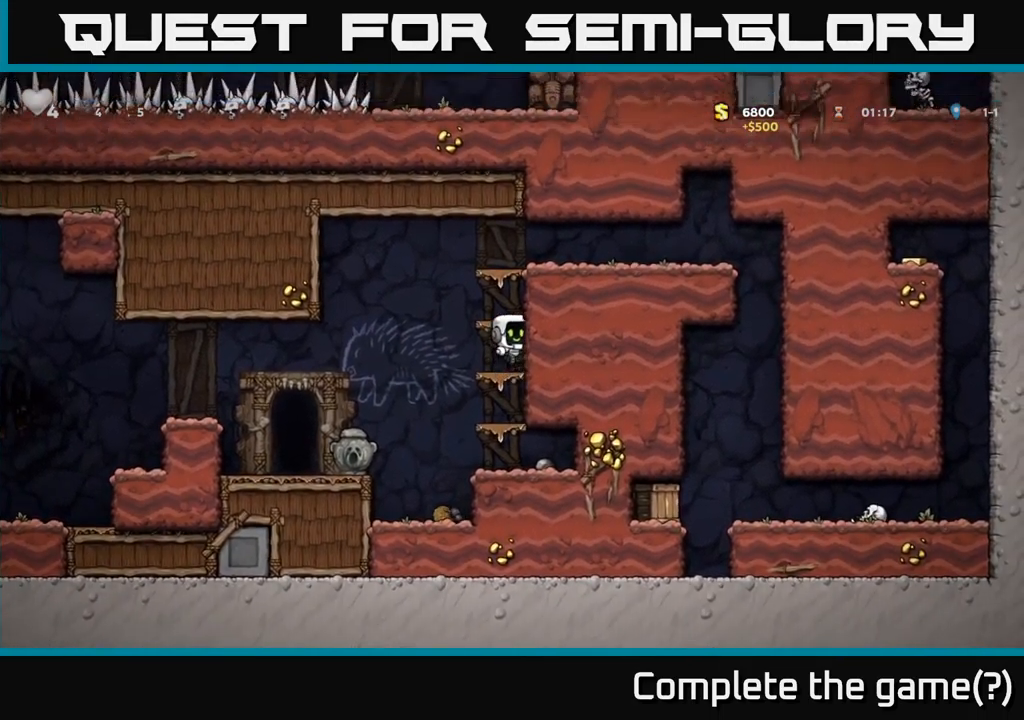
{"buttons": [], "left_stick": "center", "right_stick": "center", "events": [[167, "A", "down"], [367, "A", "up"]]}
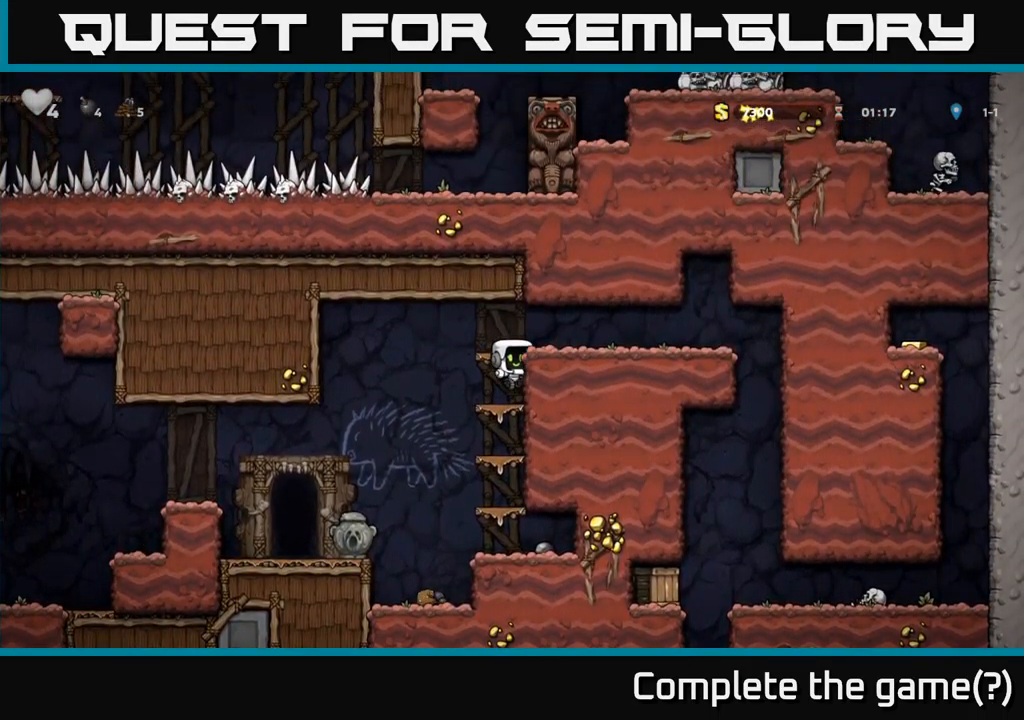
{"buttons": ["DPAD_RIGHT"], "left_stick": "center", "right_stick": "center", "events": [[67, "A", "down"], [200, "DPAD_RIGHT", "down"], [250, "A", "up"]]}
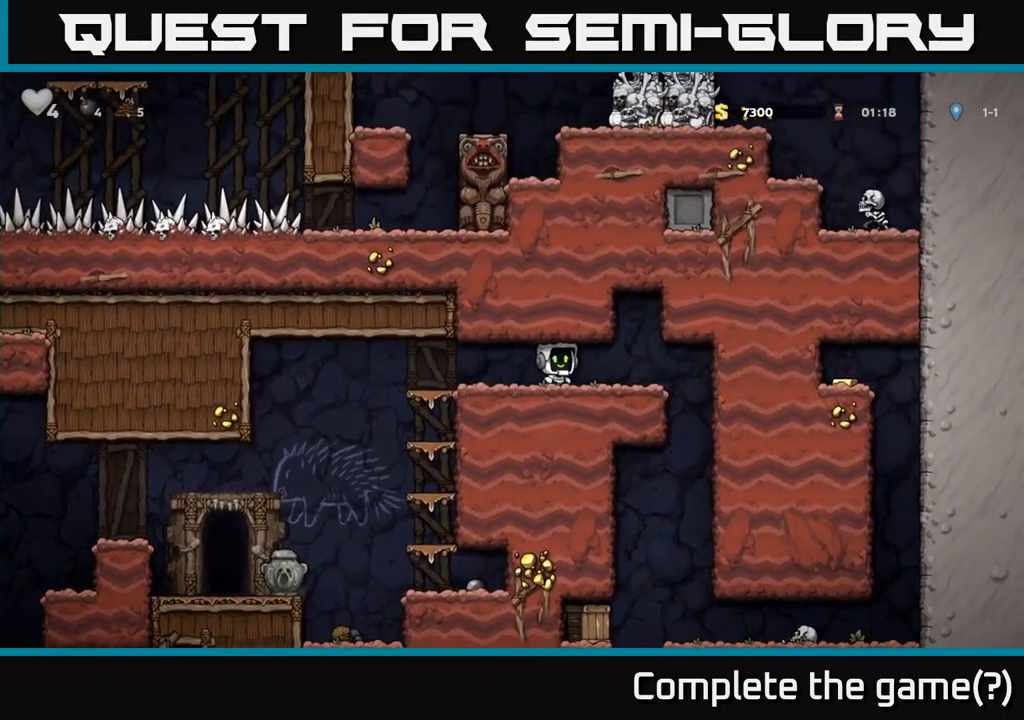
{"buttons": ["DPAD_RIGHT"], "left_stick": "center", "right_stick": "center", "events": [[183, "DPAD_DOWN", "down"], [233, "DPAD_RIGHT", "up"], [233, "R1", "down"], [300, "DPAD_DOWN", "up"], [333, "R1", "up"], [433, "DPAD_RIGHT", "down"]]}
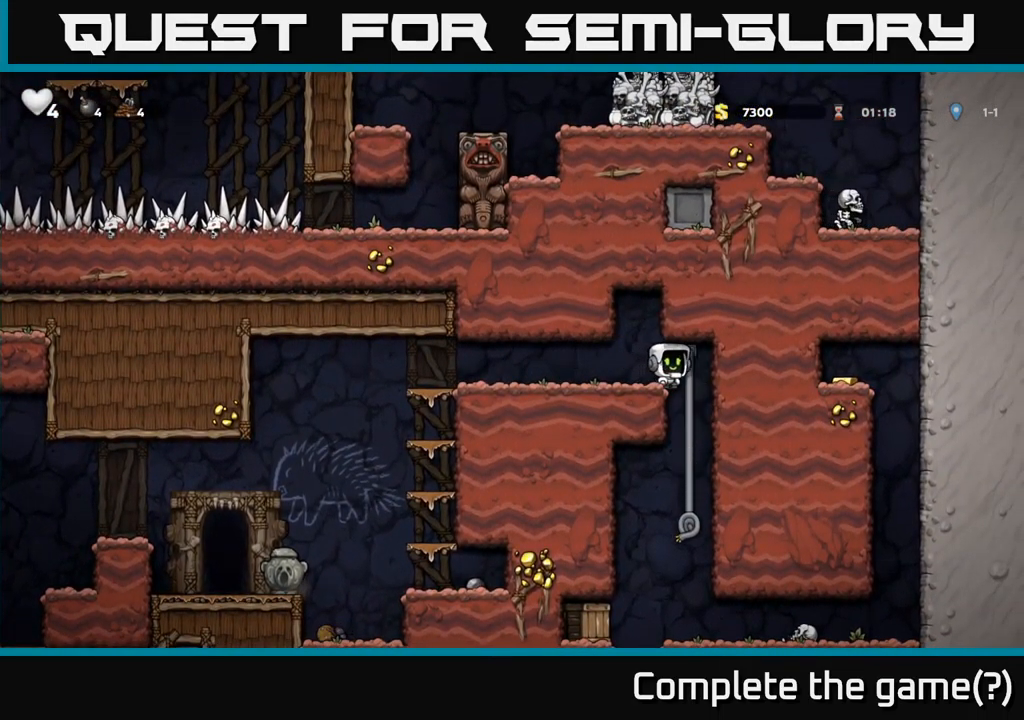
{"buttons": [], "left_stick": "center", "right_stick": "center", "events": [[117, "DPAD_RIGHT", "up"], [117, "DPAD_UP", "down"], [183, "DPAD_UP", "up"], [217, "DPAD_DOWN", "down"], [267, "A", "down"], [350, "A", "up"], [400, "DPAD_DOWN", "up"]]}
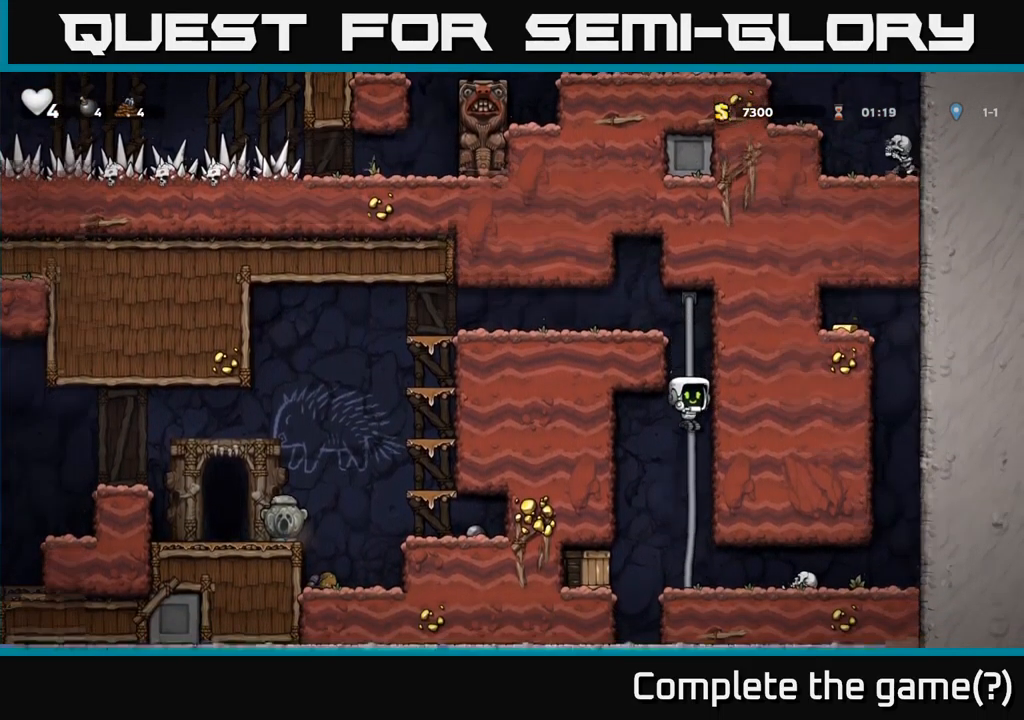
{"buttons": ["DPAD_LEFT"], "left_stick": "center", "right_stick": "center", "events": [[133, "DPAD_LEFT", "down"], [183, "X", "down"], [283, "X", "up"]]}
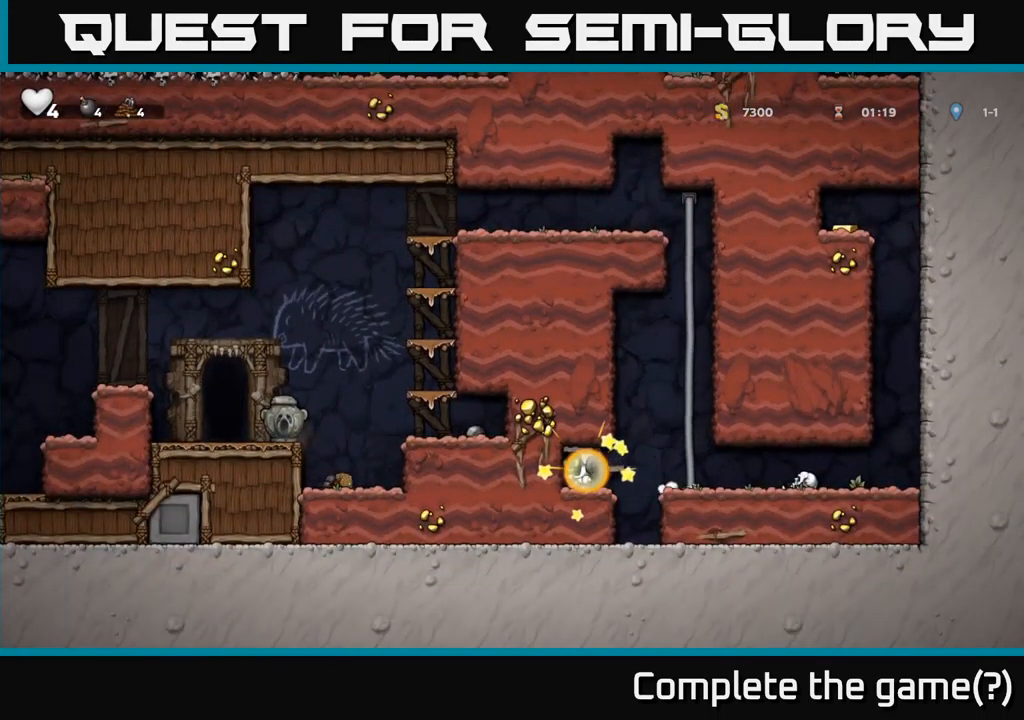
{"buttons": ["DPAD_RIGHT"], "left_stick": "center", "right_stick": "center", "events": [[67, "DPAD_LEFT", "up"], [267, "DPAD_RIGHT", "down"]]}
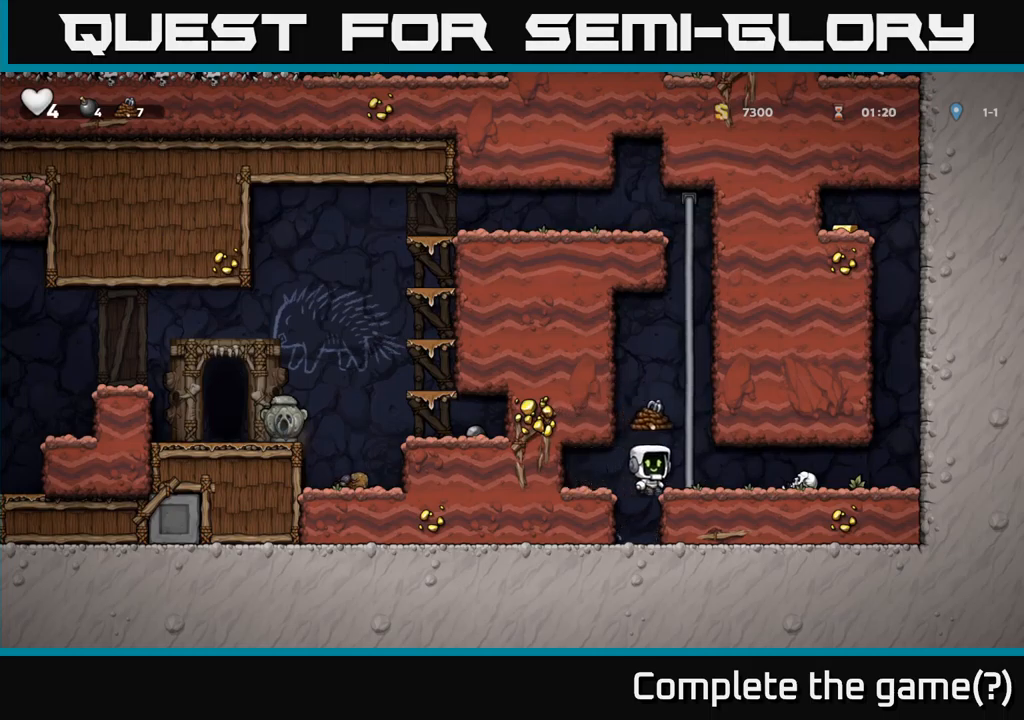
{"buttons": ["DPAD_RIGHT"], "left_stick": "center", "right_stick": "center", "events": []}